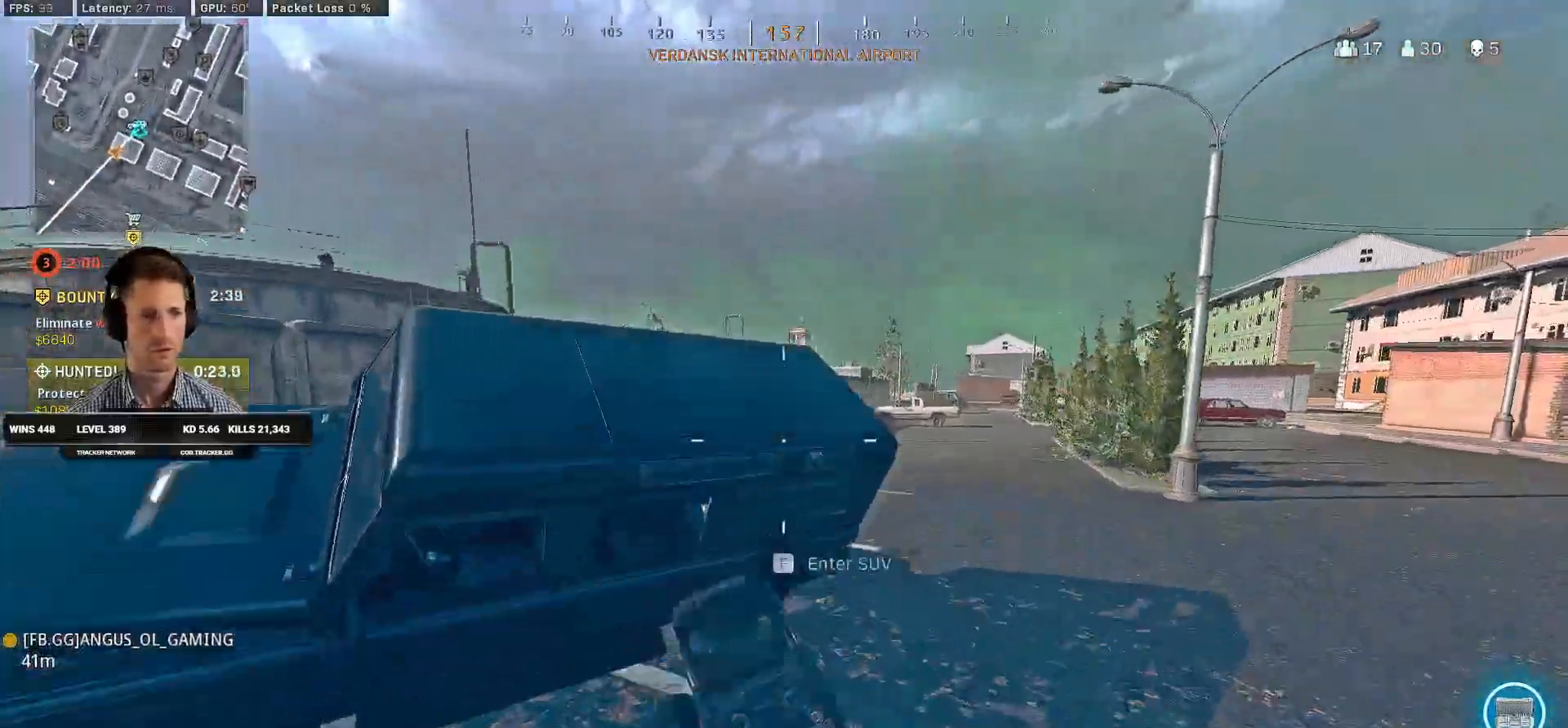
Gameplay with keyboard and mouse; each line is a JSON object with the keys and mouse buttons held at the frame after it. "events" lists presses ("down") and releases ("up") of "1", "2", "3", "4", "a", "alt", "b", "c", "caps_lock", "ctrl", "d", "e", "f", "g", "q", "r", "s", "shift", "space", "t", "v", "w", "x", "z", "mouse_left", "mouse_wheel", "mouse_right", "mouse_mb4" and "mouse_mb5" between this image and that frame as [ms after this image, input, new state], when the widget could be followed in between. "mouse_left", "mouse_wheel", "mouse_right", "mouse_mb4", "mouse_mb5" = the "left", "wheel", "right", "mb4", "mb5" buttons of the "mouse" list. No other keys are recorded. "wheel" means that the mouse wheel is clicked or scrolled. Mouse movement is not recorded. Not read: 5 tab.
{"keys": ["s"], "mouse": [], "events": [[50, "f", "down"], [50, "w", "up"], [100, "a", "up"], [216, "s", "down"], [383, "f", "up"], [416, "space", "up"]]}
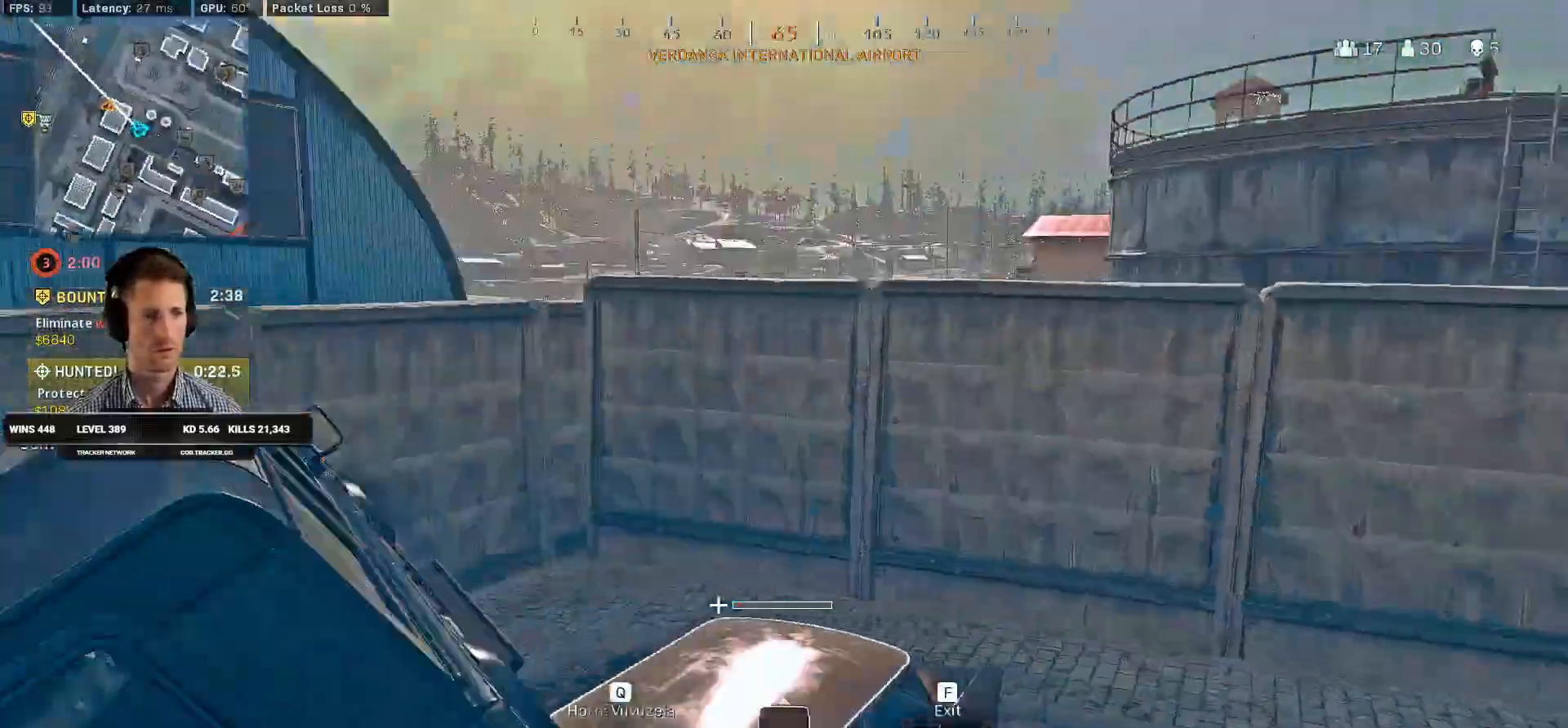
{"keys": ["d", "s"], "mouse": [], "events": [[100, "d", "down"]]}
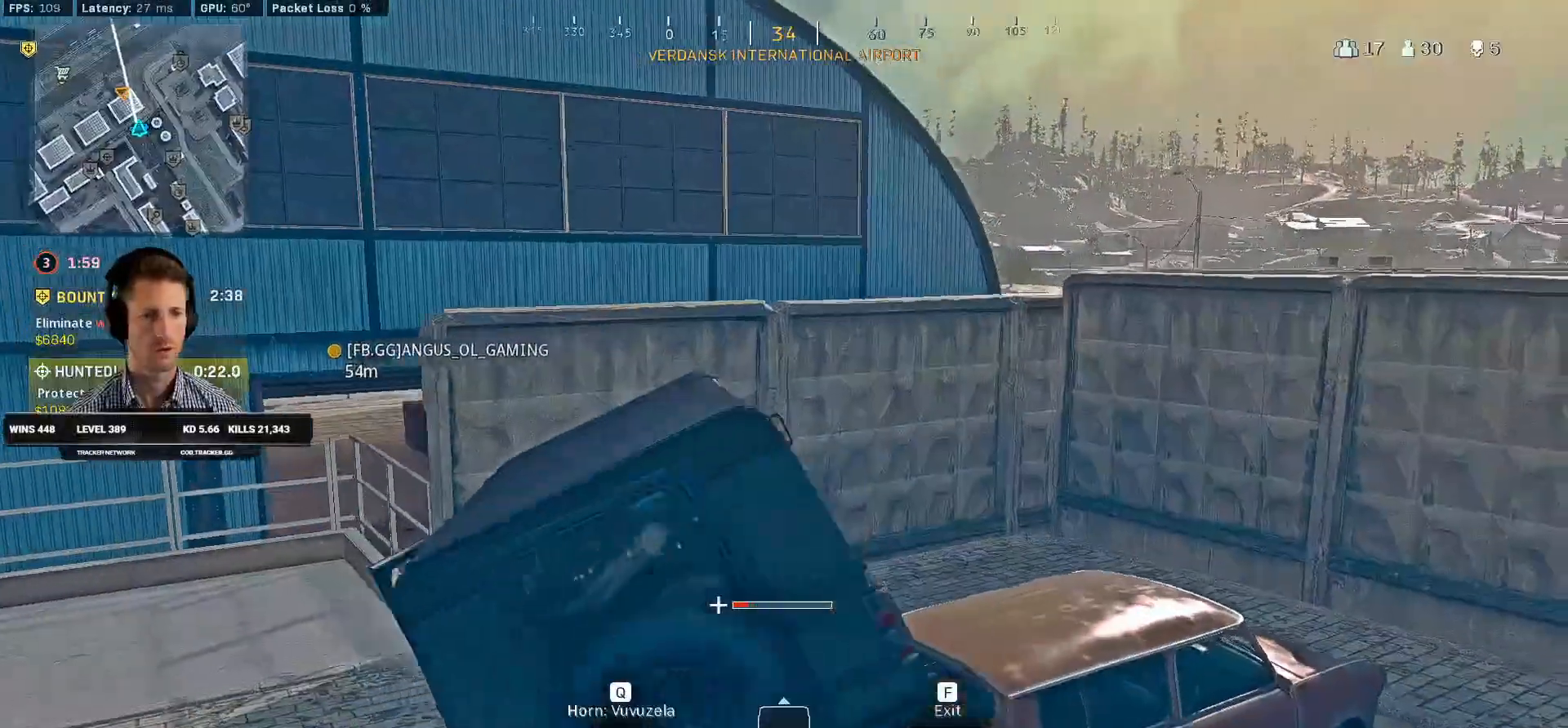
{"keys": ["a", "w"], "mouse": [], "events": [[250, "s", "up"], [283, "d", "up"], [316, "a", "down"], [366, "w", "down"]]}
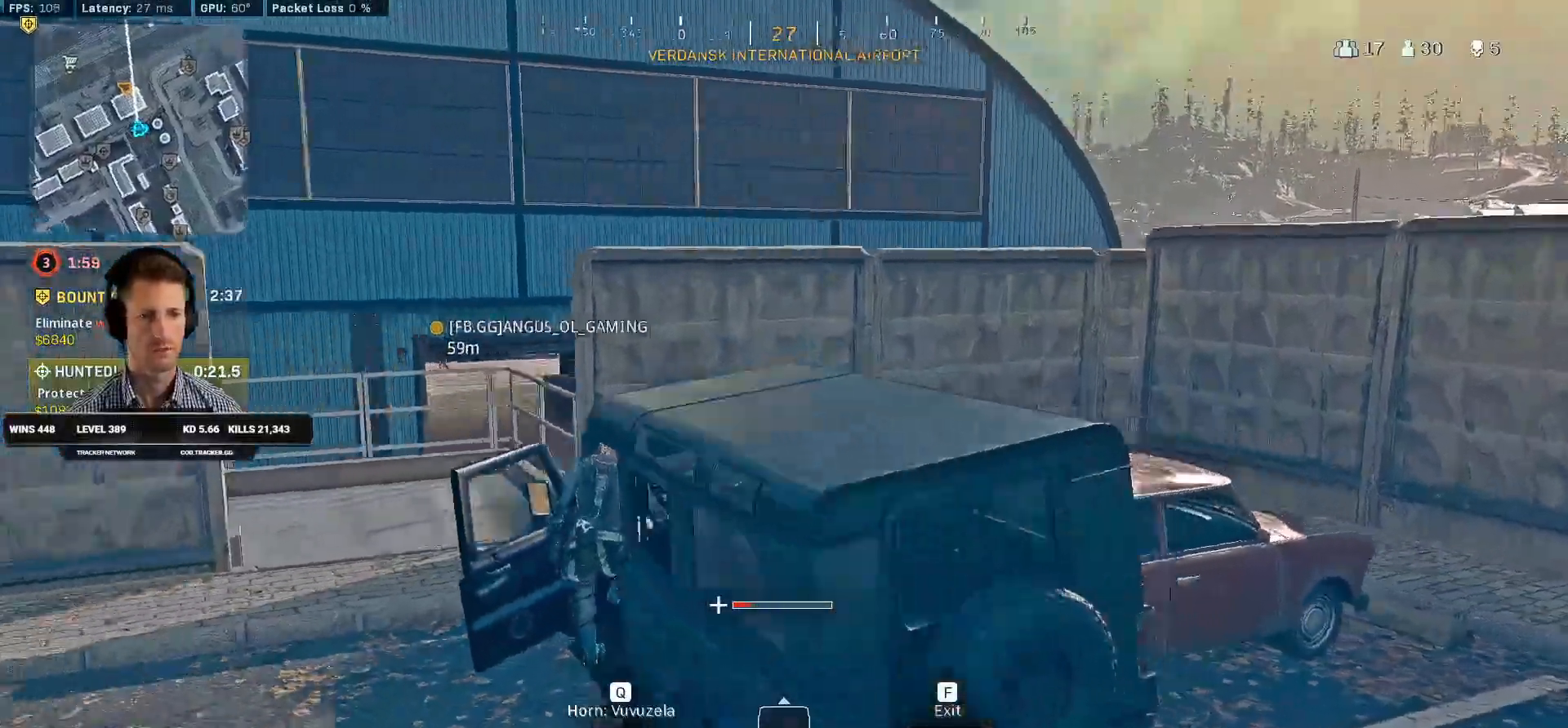
{"keys": ["a", "w"], "mouse": [], "events": []}
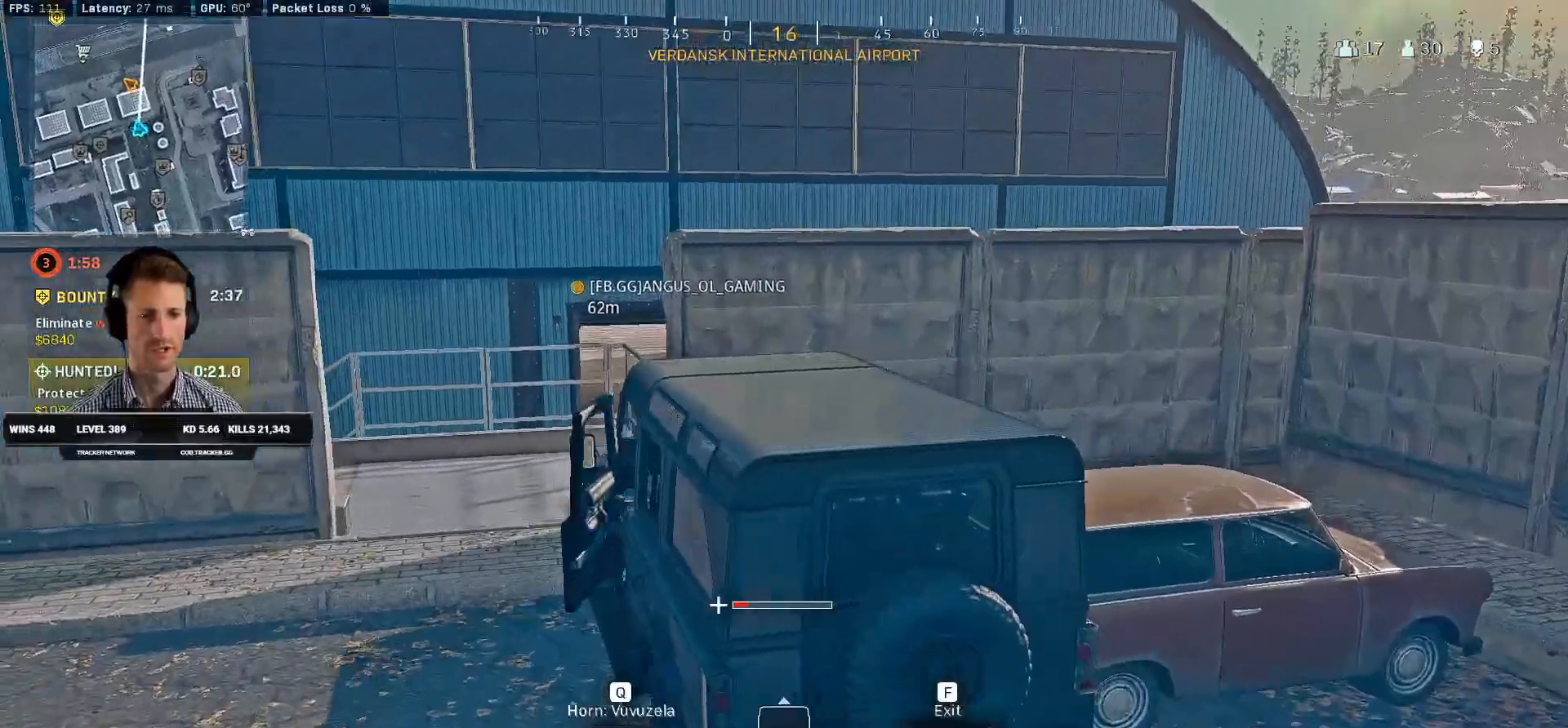
{"keys": ["d", "w"], "mouse": [], "events": [[266, "a", "up"], [400, "d", "down"]]}
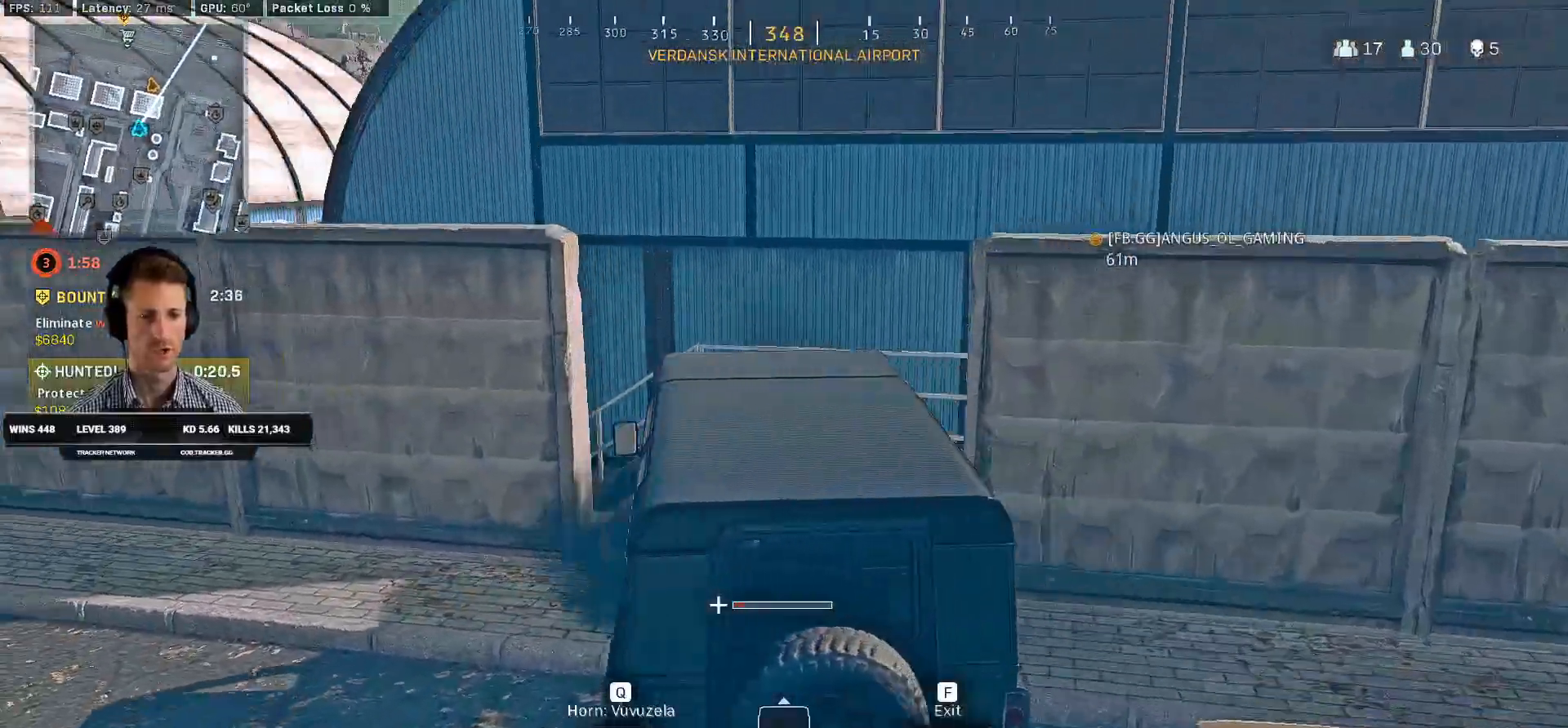
{"keys": ["a", "w"], "mouse": [], "events": [[16, "d", "up"], [33, "a", "down"]]}
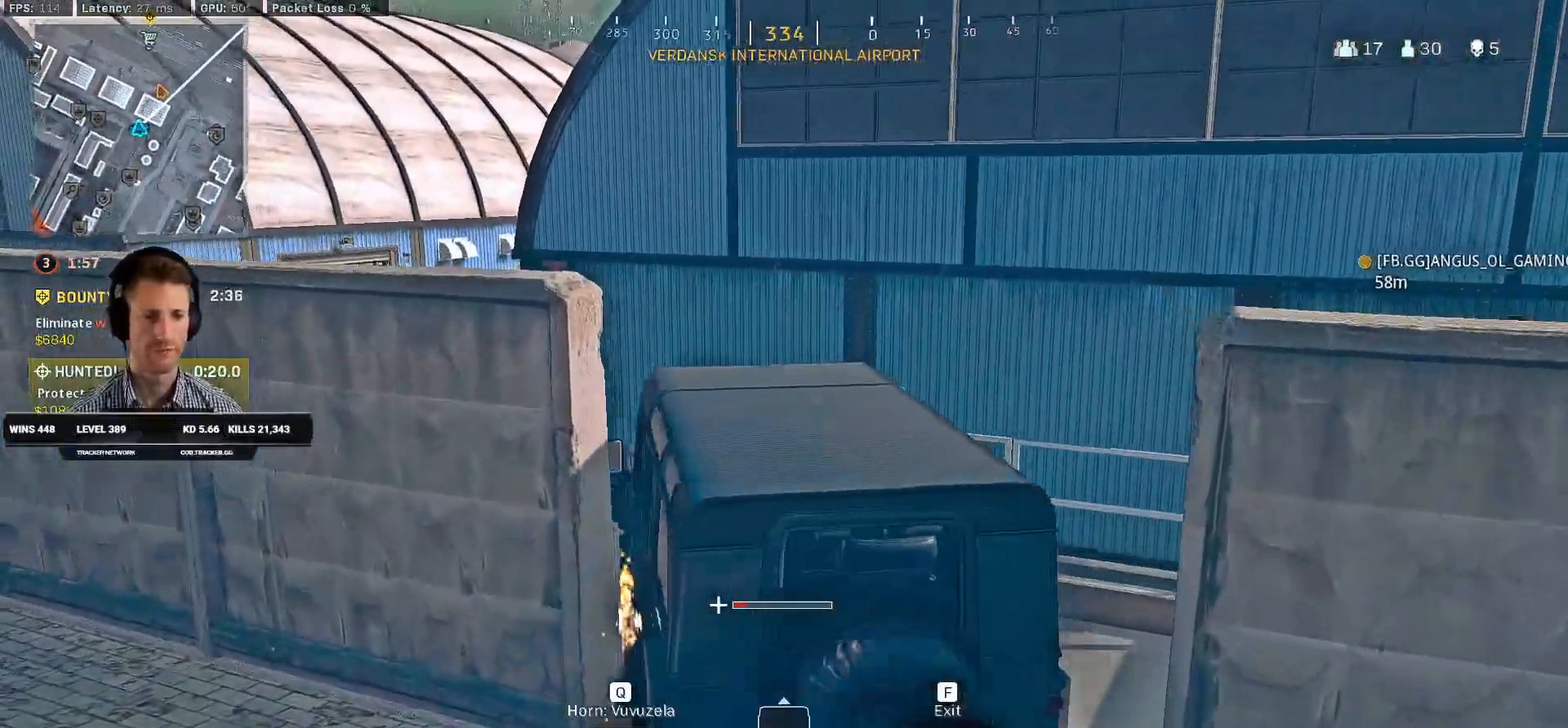
{"keys": ["w"], "mouse": [], "events": [[350, "a", "up"]]}
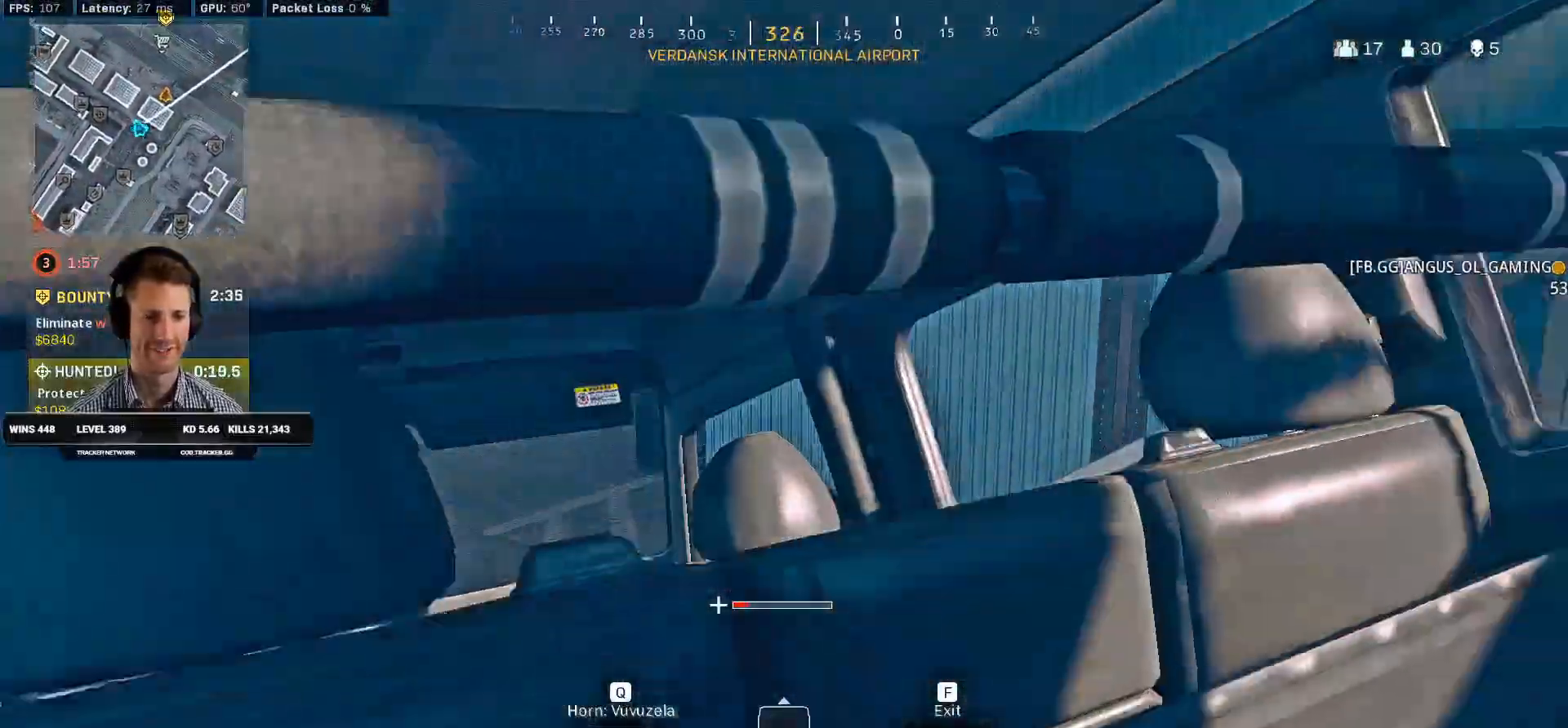
{"keys": ["w"], "mouse": [], "events": [[133, "d", "down"], [466, "d", "up"]]}
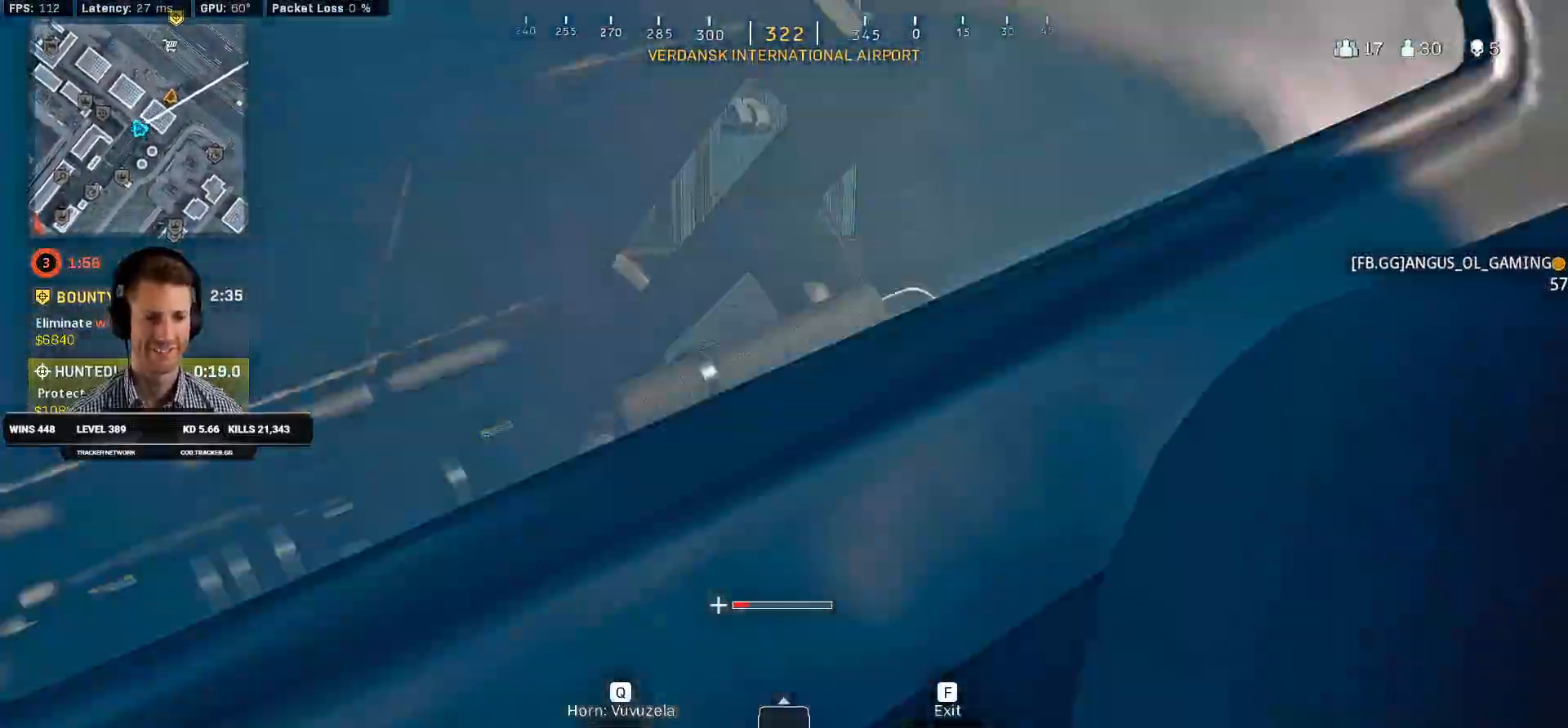
{"keys": ["d", "w"], "mouse": [], "events": [[133, "d", "down"]]}
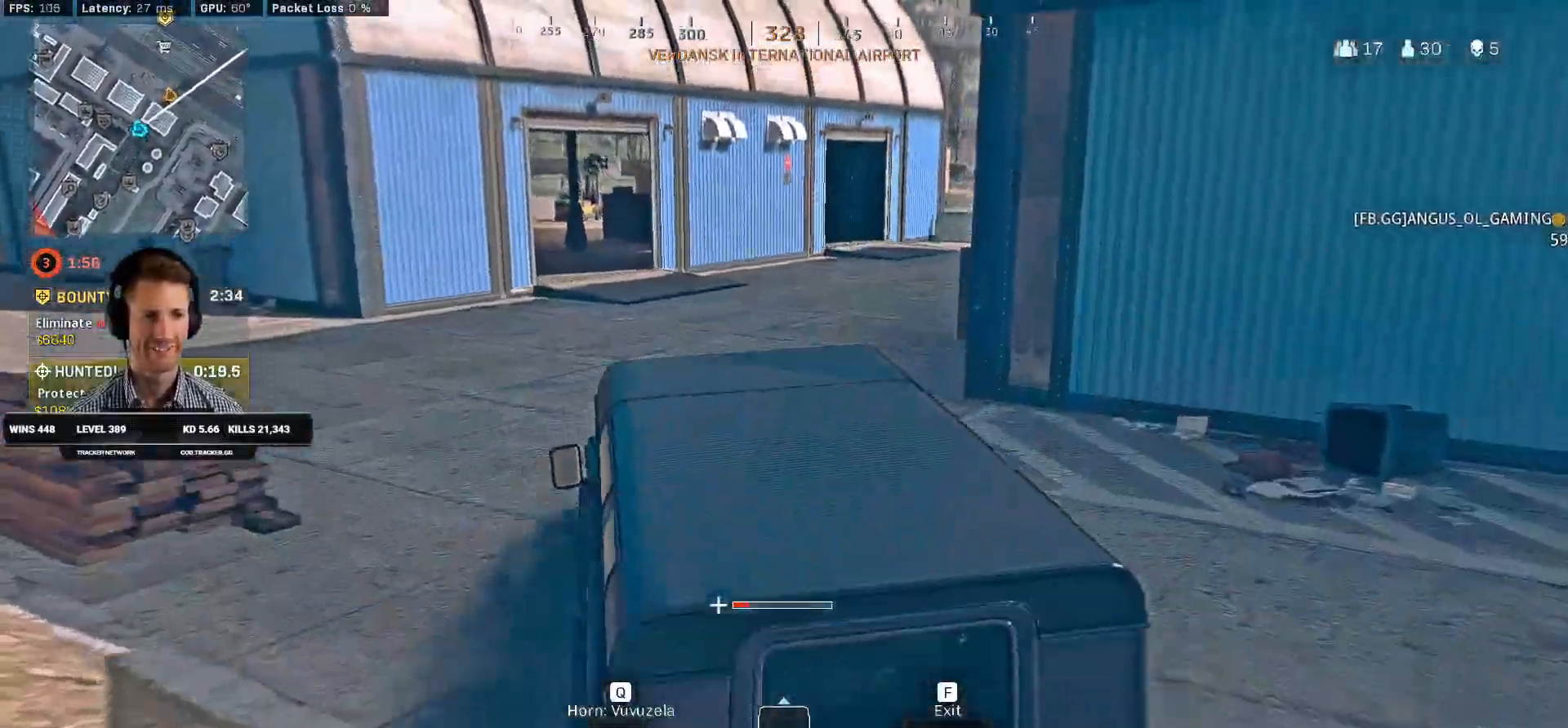
{"keys": ["w"], "mouse": [], "events": [[183, "d", "up"], [366, "a", "down"], [483, "a", "up"]]}
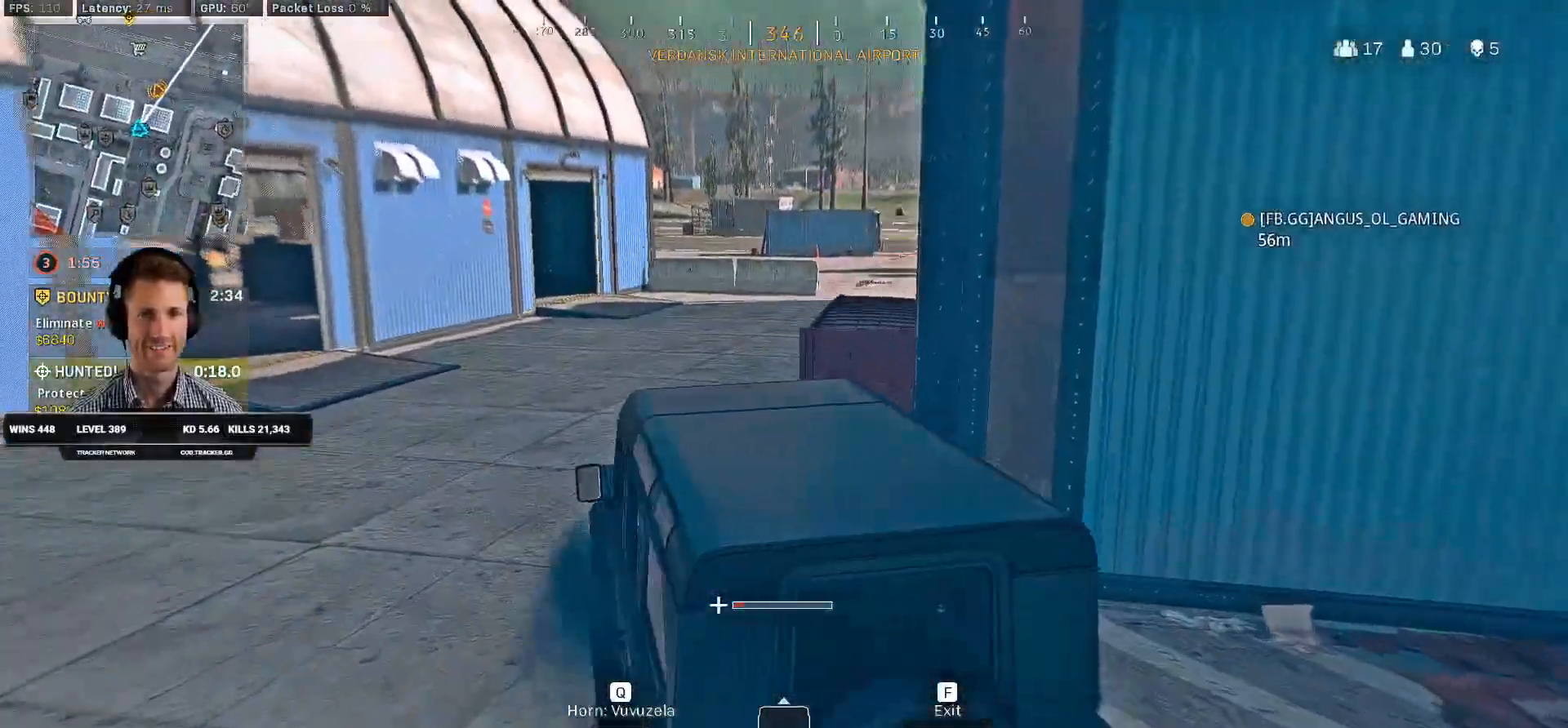
{"keys": ["d", "w"], "mouse": [], "events": [[33, "d", "down"], [283, "d", "up"], [433, "d", "down"]]}
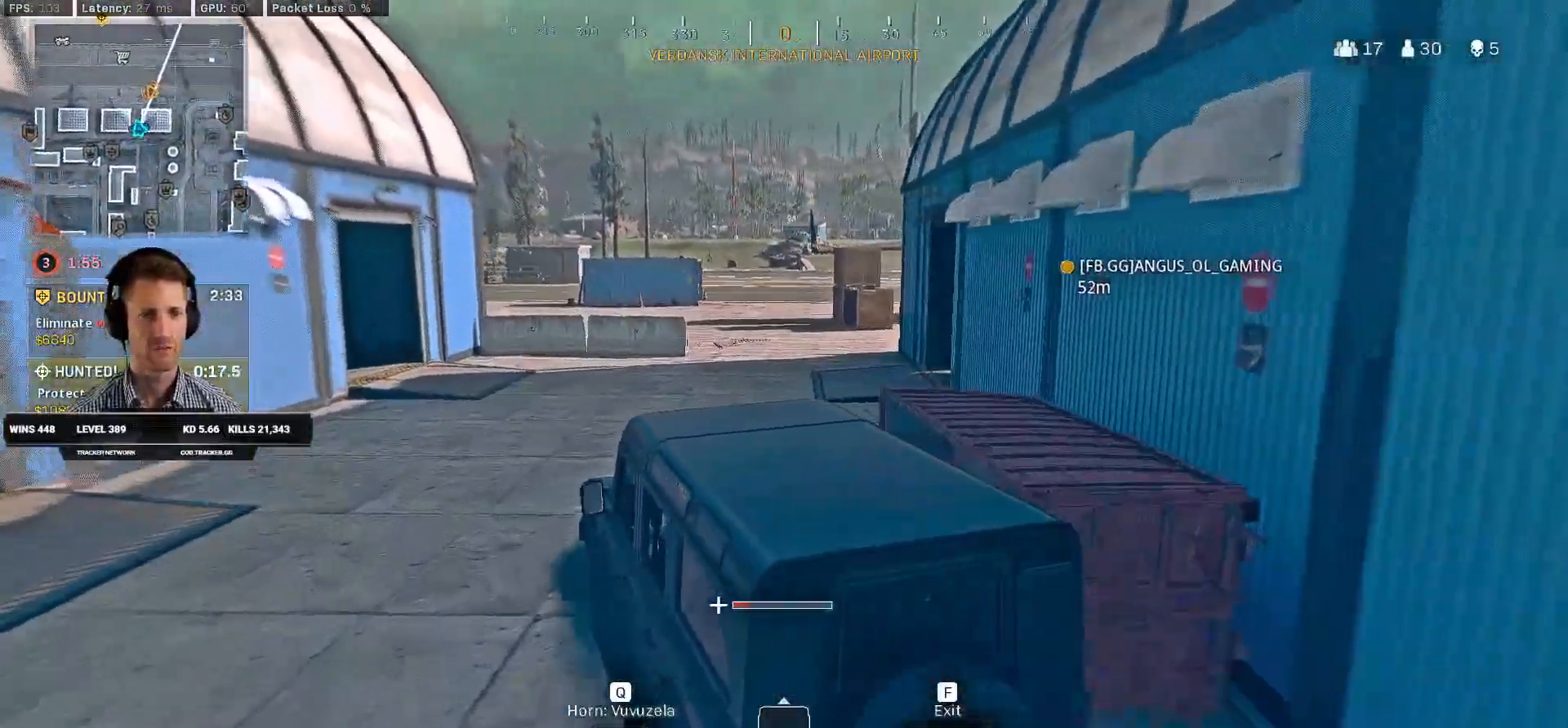
{"keys": ["d", "w"], "mouse": [], "events": [[300, "d", "up"], [500, "d", "down"]]}
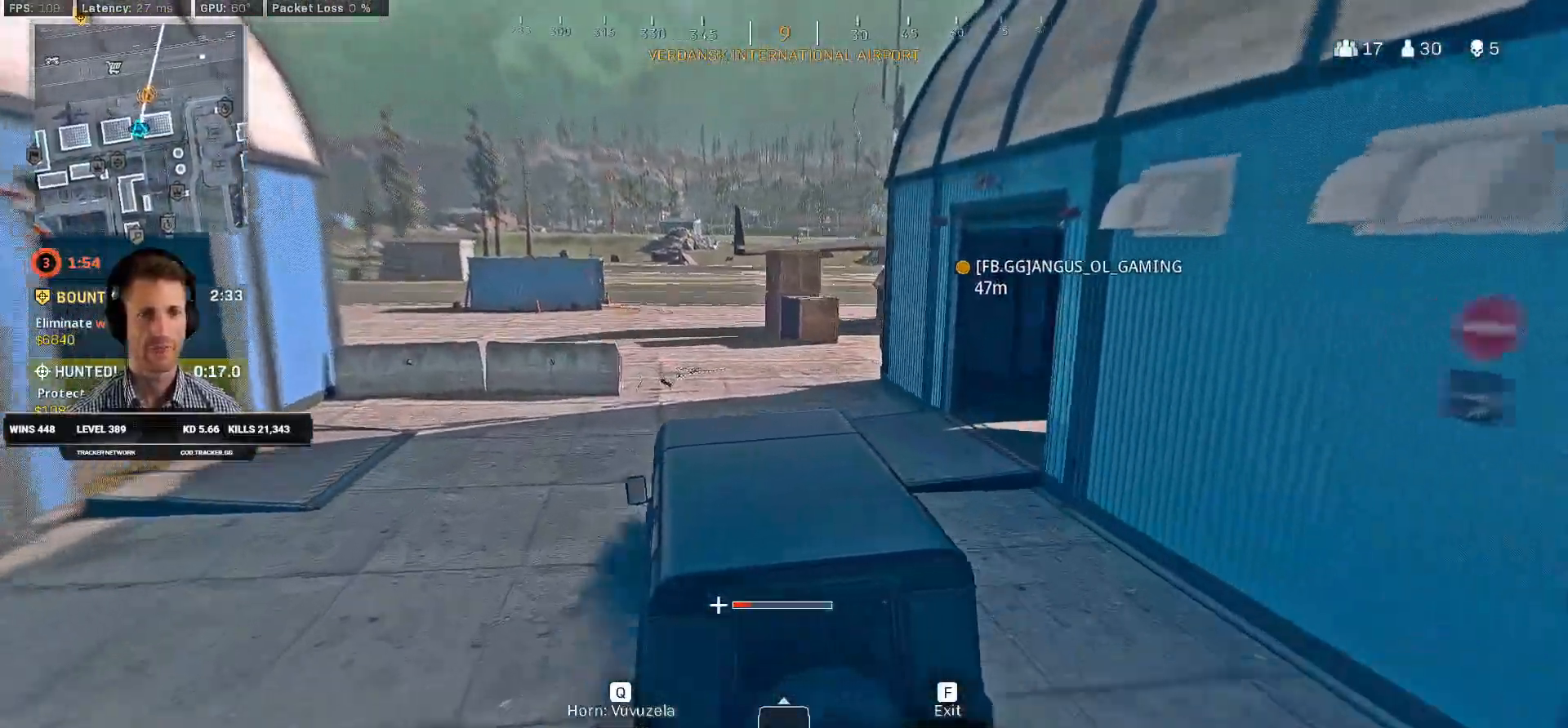
{"keys": ["d", "w"], "mouse": [], "events": [[100, "d", "up"], [366, "d", "down"]]}
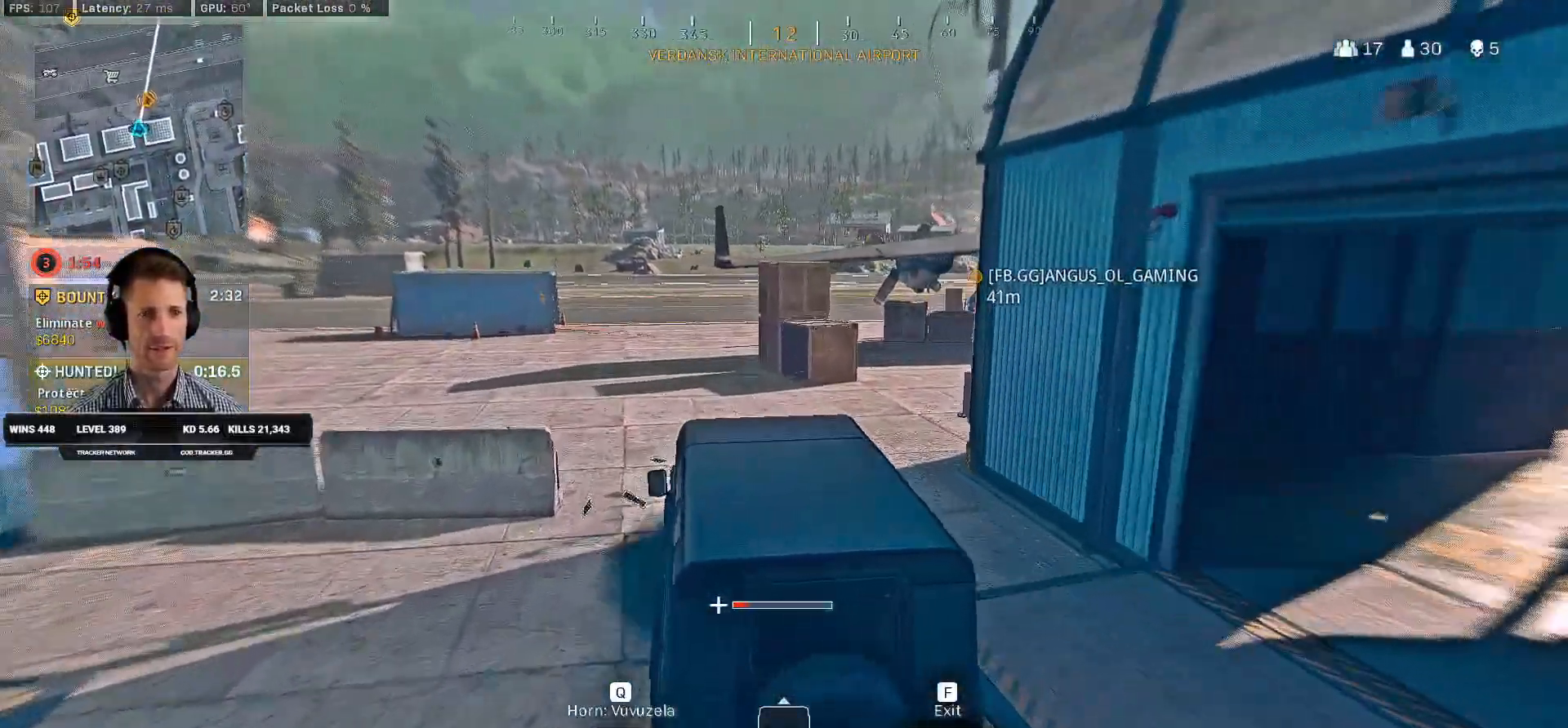
{"keys": ["a", "w"], "mouse": [], "events": [[366, "d", "up"], [483, "a", "down"]]}
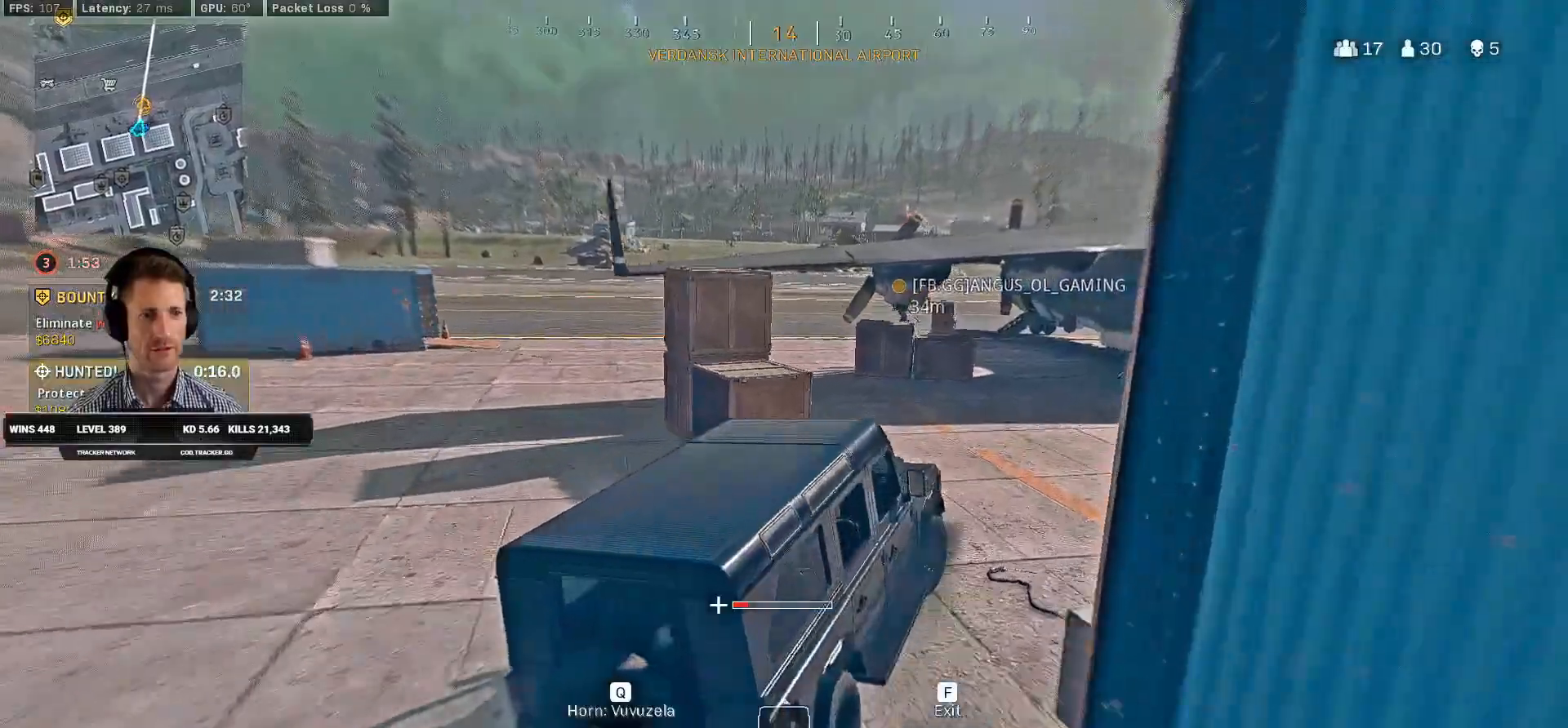
{"keys": ["a", "w"], "mouse": [], "events": []}
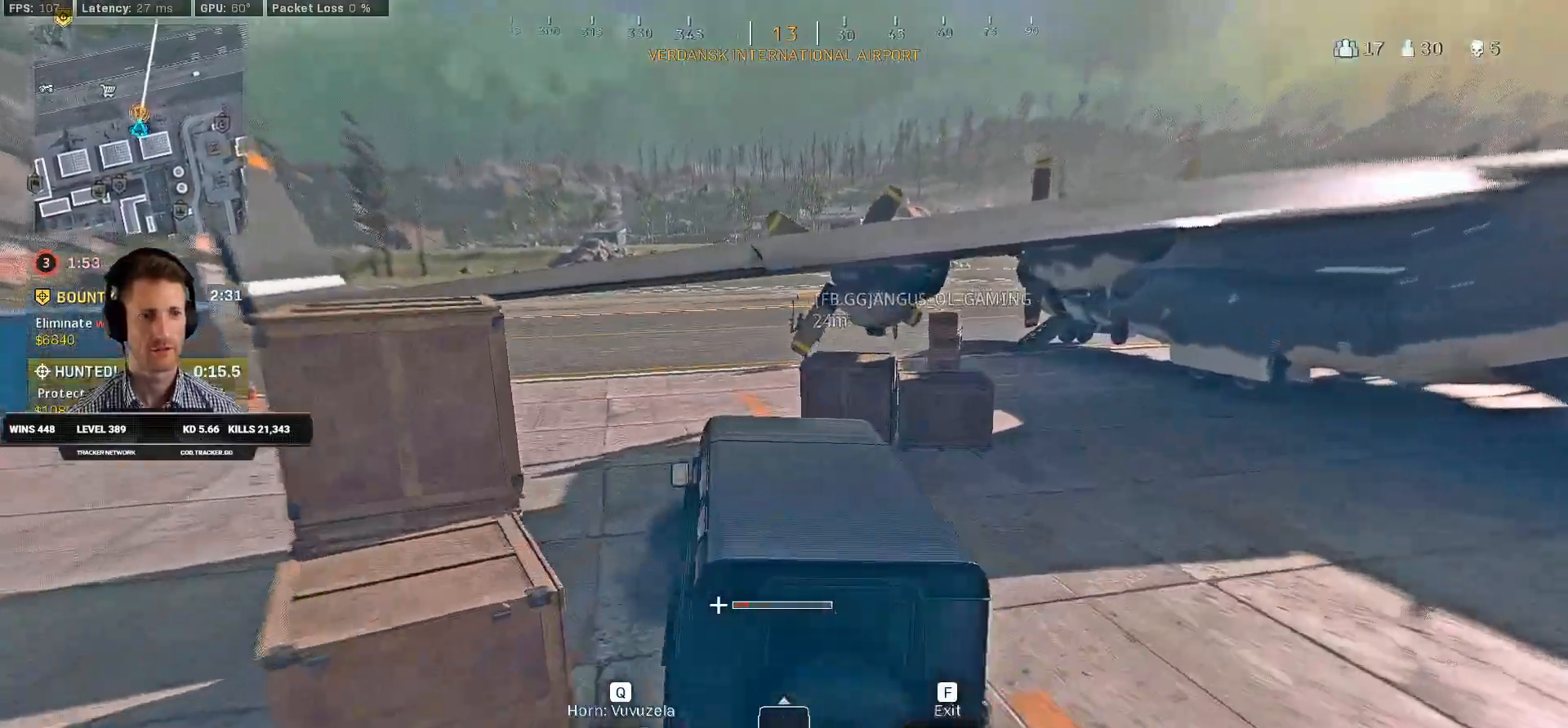
{"keys": ["w"], "mouse": [], "events": [[100, "a", "up"], [166, "d", "down"], [466, "d", "up"]]}
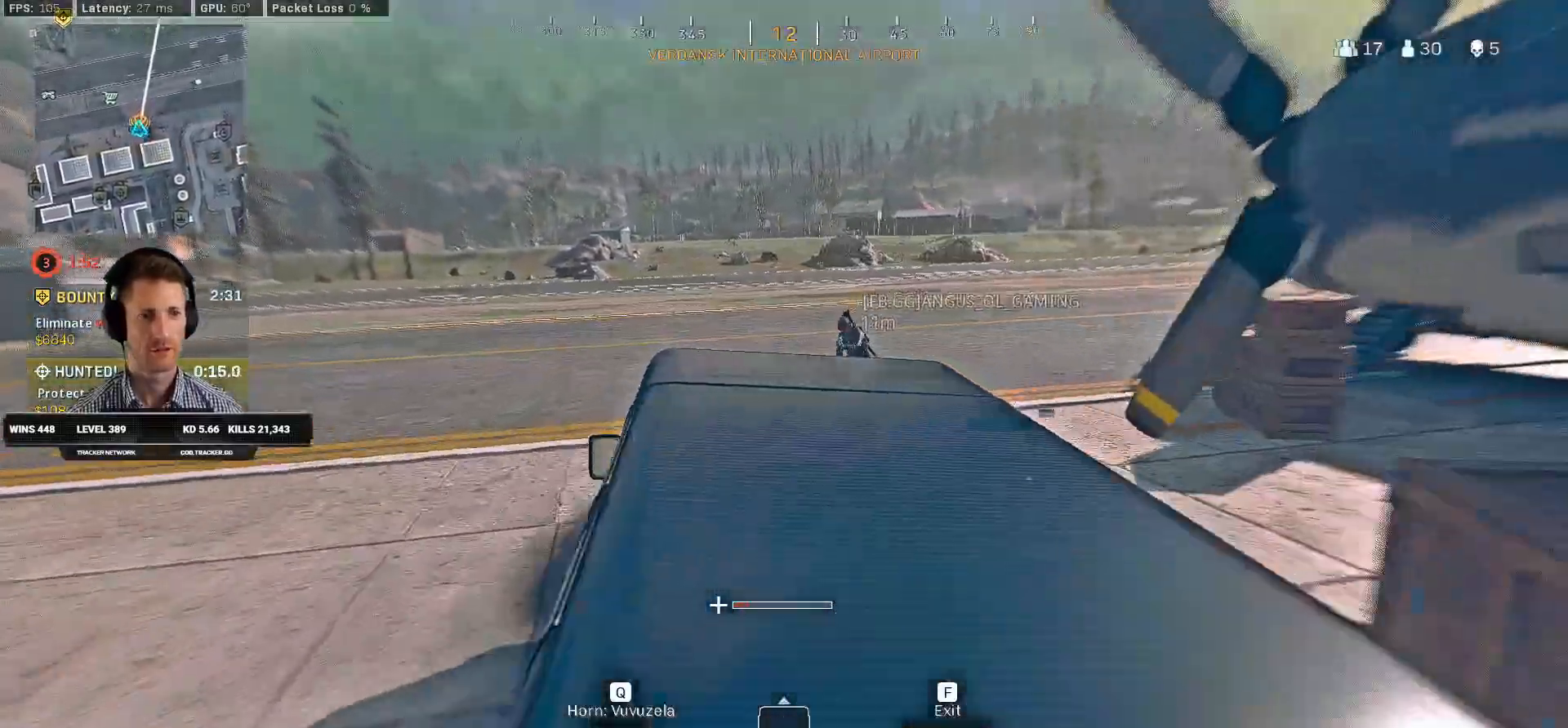
{"keys": ["w"], "mouse": [], "events": [[216, "a", "down"], [416, "a", "up"]]}
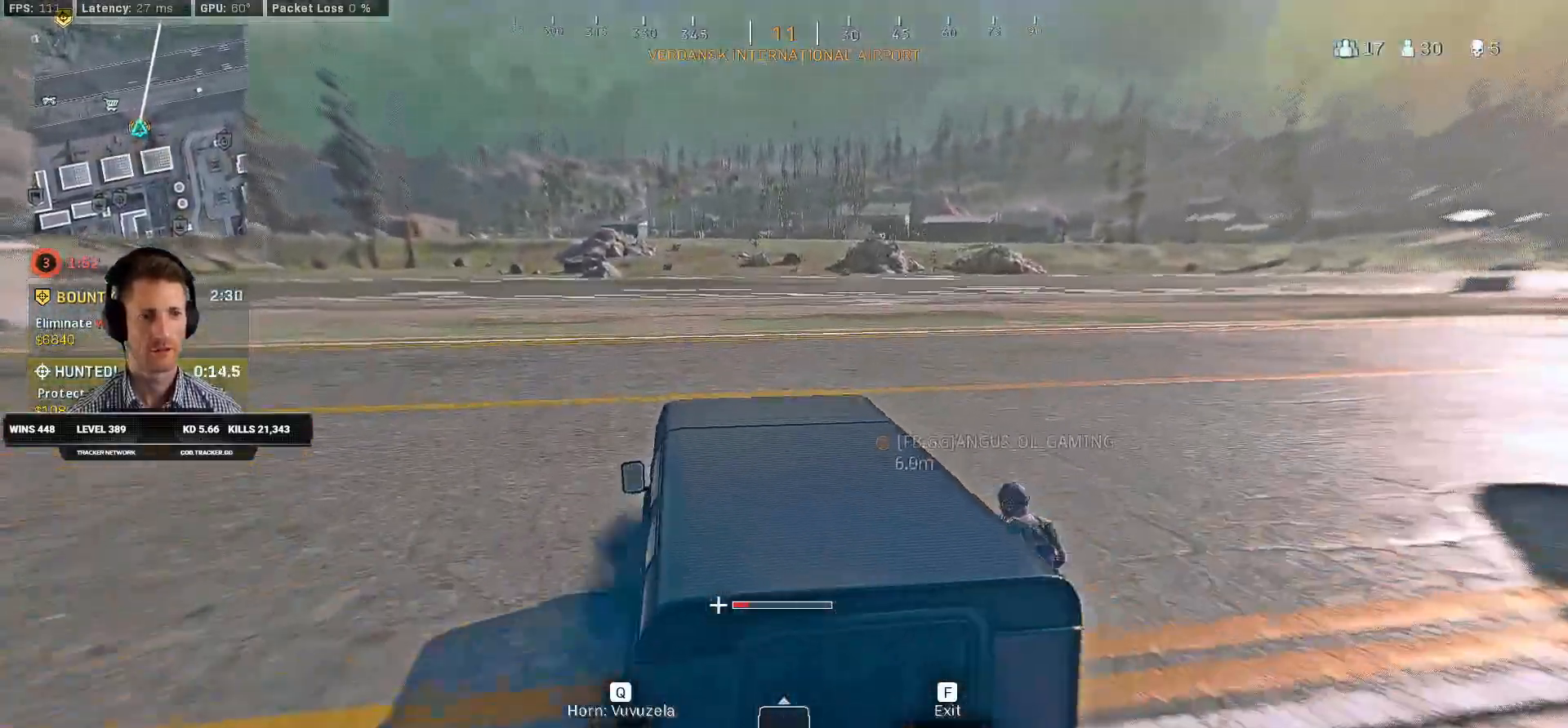
{"keys": ["w"], "mouse": [], "events": [[100, "a", "down"], [366, "a", "up"]]}